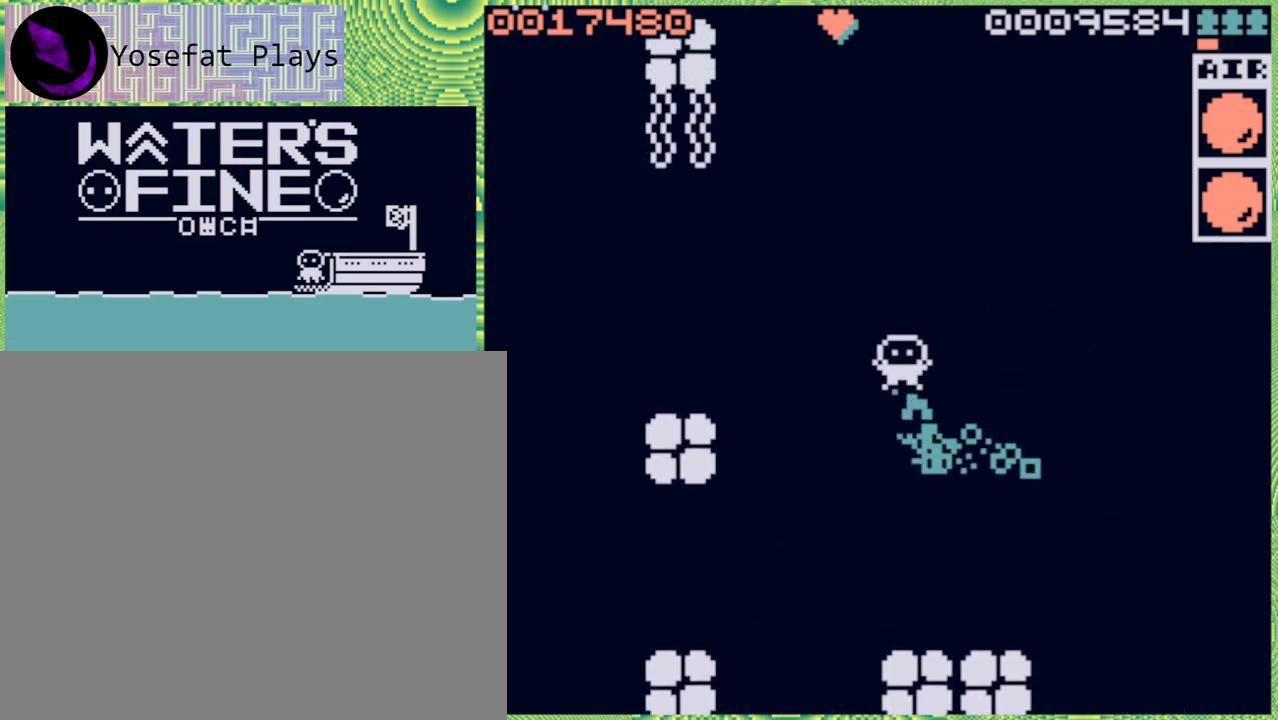
Gameplay with a controller (Nintendo layout); each line is a JSON object with the inputs held at the frame after it. "events" lists button and stick changes between this image and that frame as [ms after this image, input, new state], when the widget could be followed in between. Not read: L3 R3.
{"buttons": ["B"], "left_stick": "up-right", "right_stick": "center", "events": [[100, "B", "down"], [217, "B", "up"], [267, "B", "down"], [383, "B", "up"], [467, "B", "down"]]}
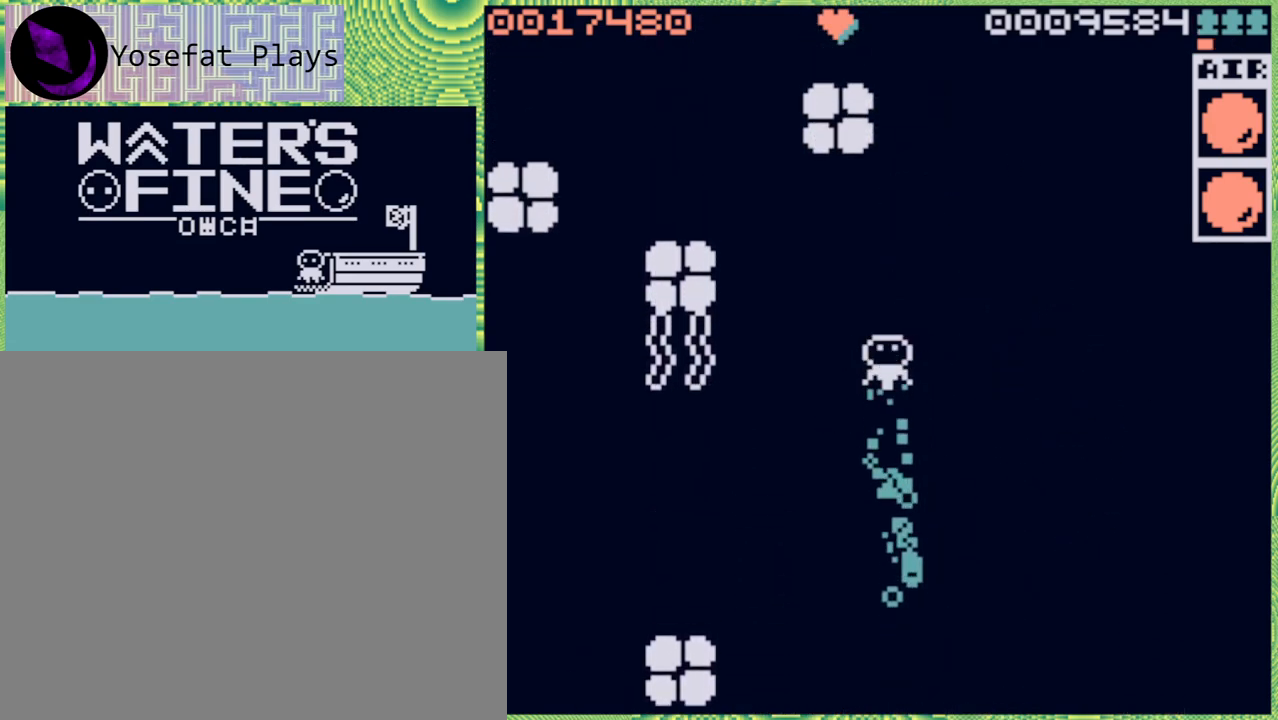
{"buttons": [], "left_stick": "up", "right_stick": "center", "events": [[100, "B", "up"], [267, "left_stick", "right"], [383, "B", "down"], [483, "B", "up"], [483, "left_stick", "up"]]}
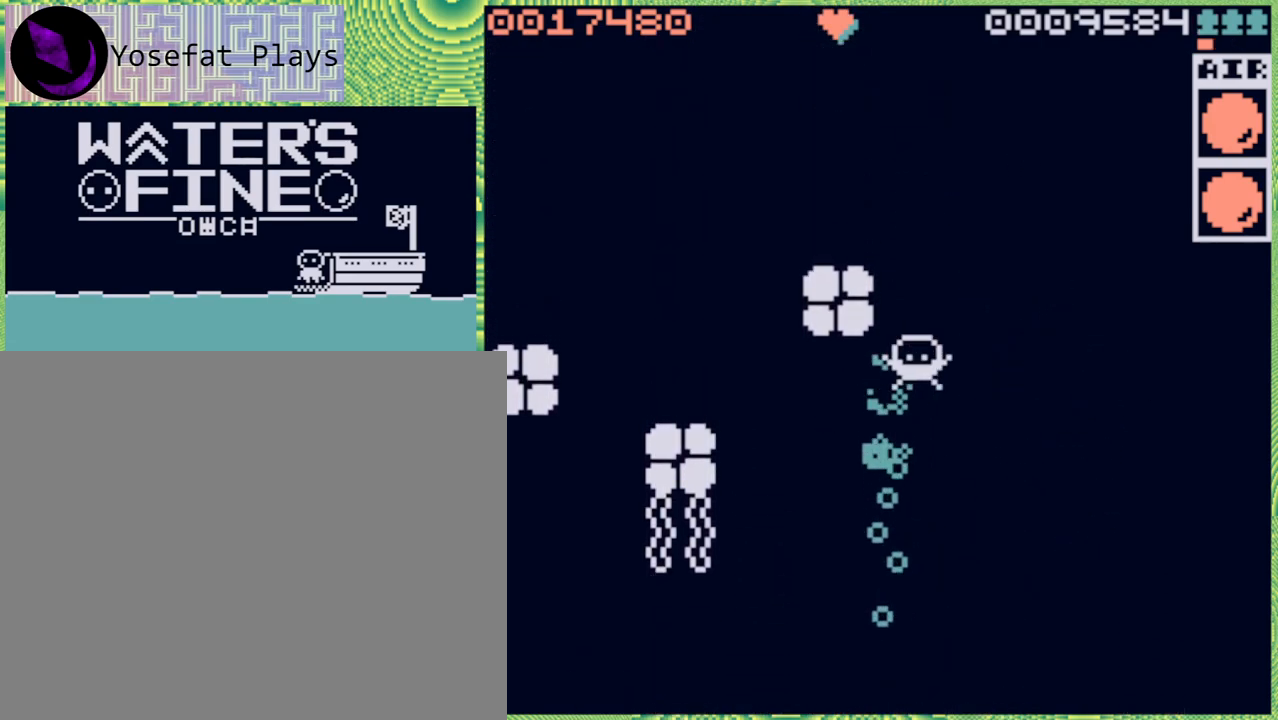
{"buttons": [], "left_stick": "up", "right_stick": "center", "events": [[150, "B", "down"], [250, "B", "up"], [333, "B", "down"], [433, "B", "up"]]}
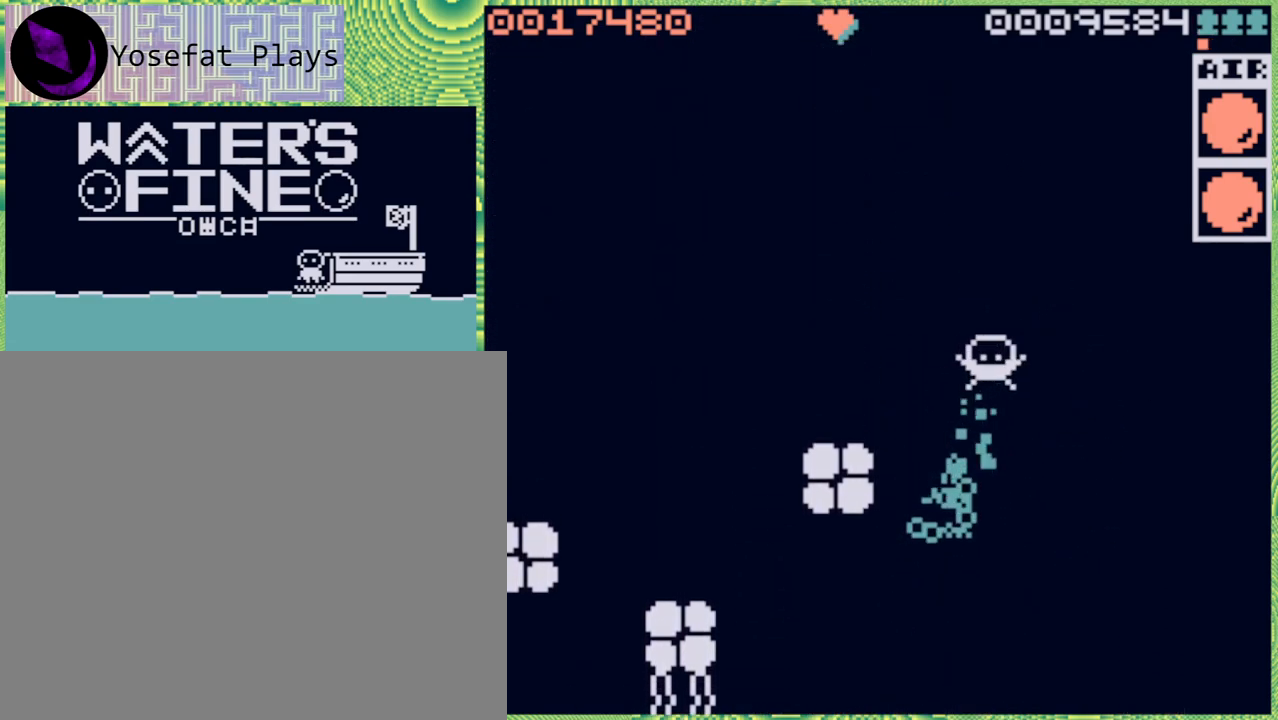
{"buttons": ["B"], "left_stick": "up", "right_stick": "center", "events": [[17, "B", "down"], [133, "B", "up"], [183, "B", "down"], [267, "B", "up"], [483, "B", "down"]]}
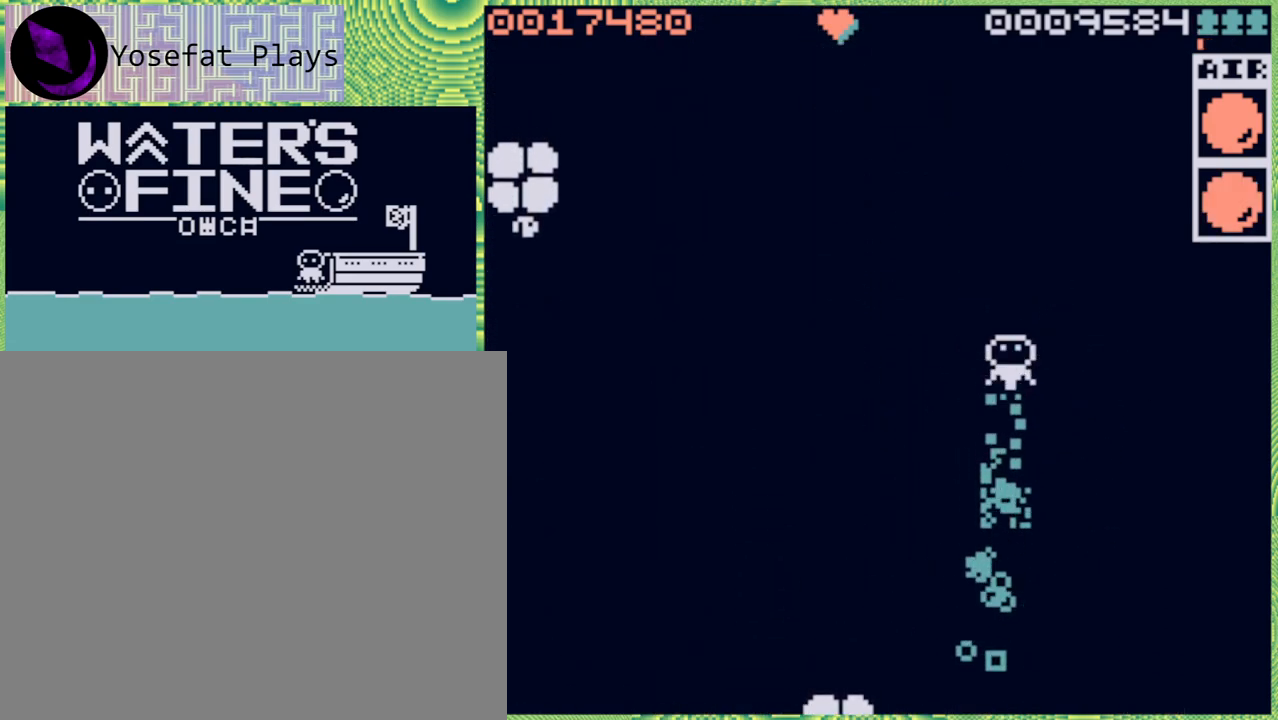
{"buttons": [], "left_stick": "up-left", "right_stick": "center", "events": [[117, "B", "up"], [167, "B", "down"], [267, "B", "up"], [367, "left_stick", "up-left"]]}
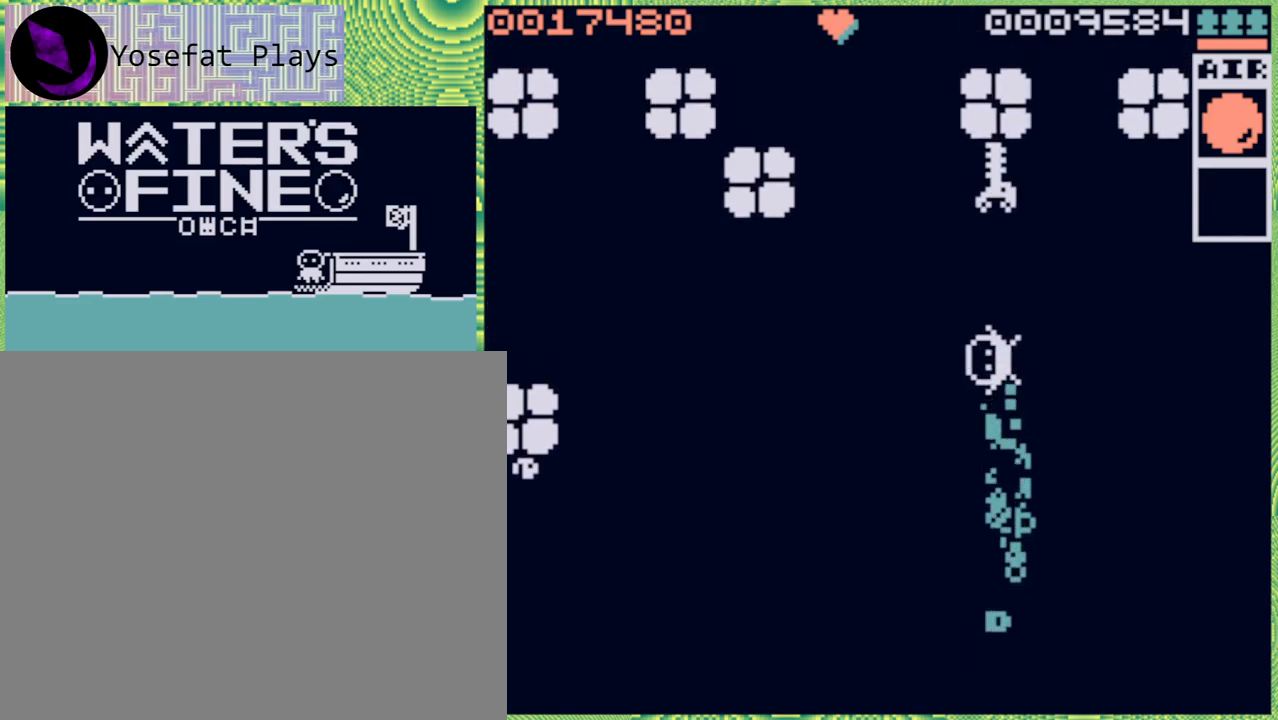
{"buttons": [], "left_stick": "left", "right_stick": "center", "events": [[67, "B", "down"], [150, "B", "up"], [300, "left_stick", "up"], [450, "left_stick", "left"]]}
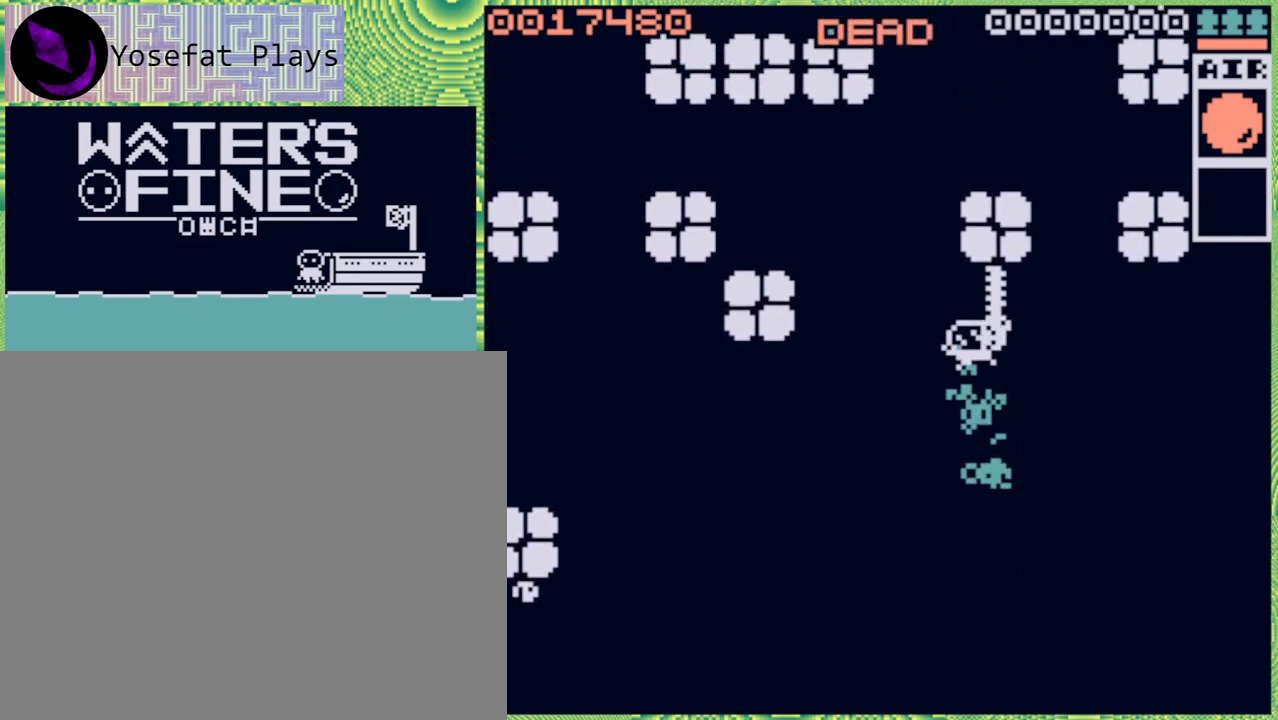
{"buttons": [], "left_stick": "center", "right_stick": "center", "events": [[333, "left_stick", "center"]]}
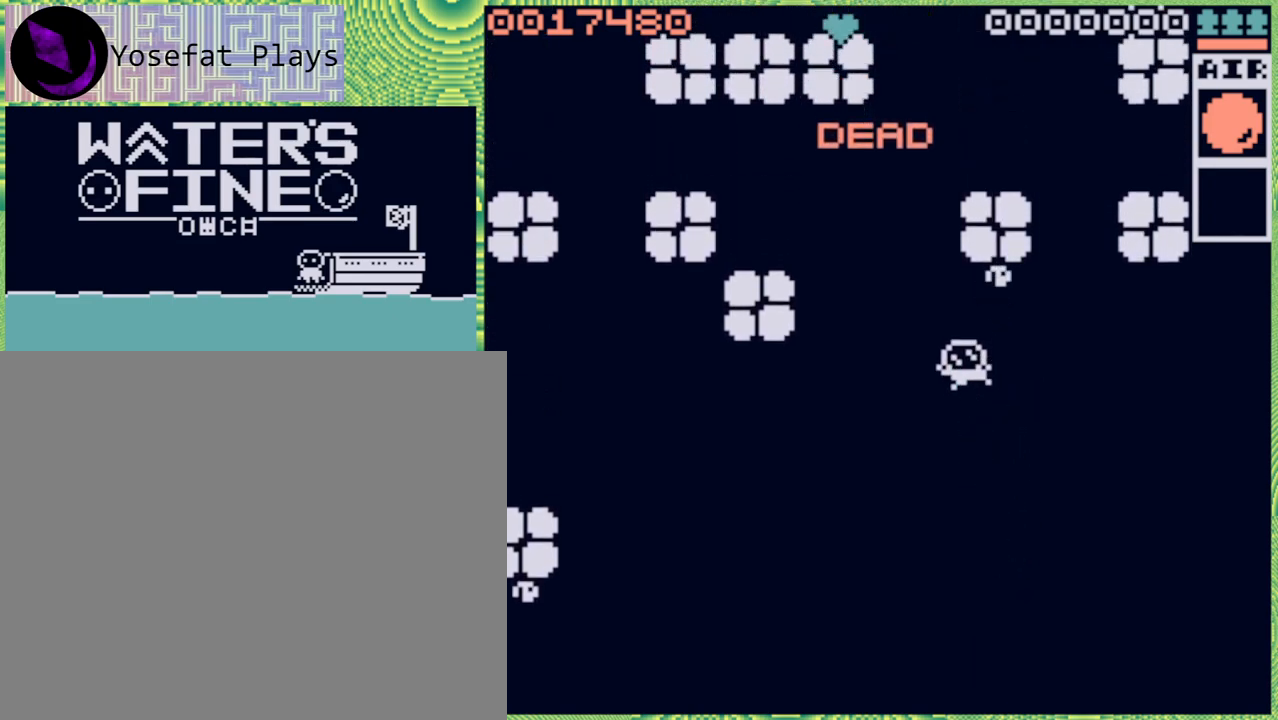
{"buttons": [], "left_stick": "center", "right_stick": "center", "events": [[133, "B", "down"], [233, "B", "up"]]}
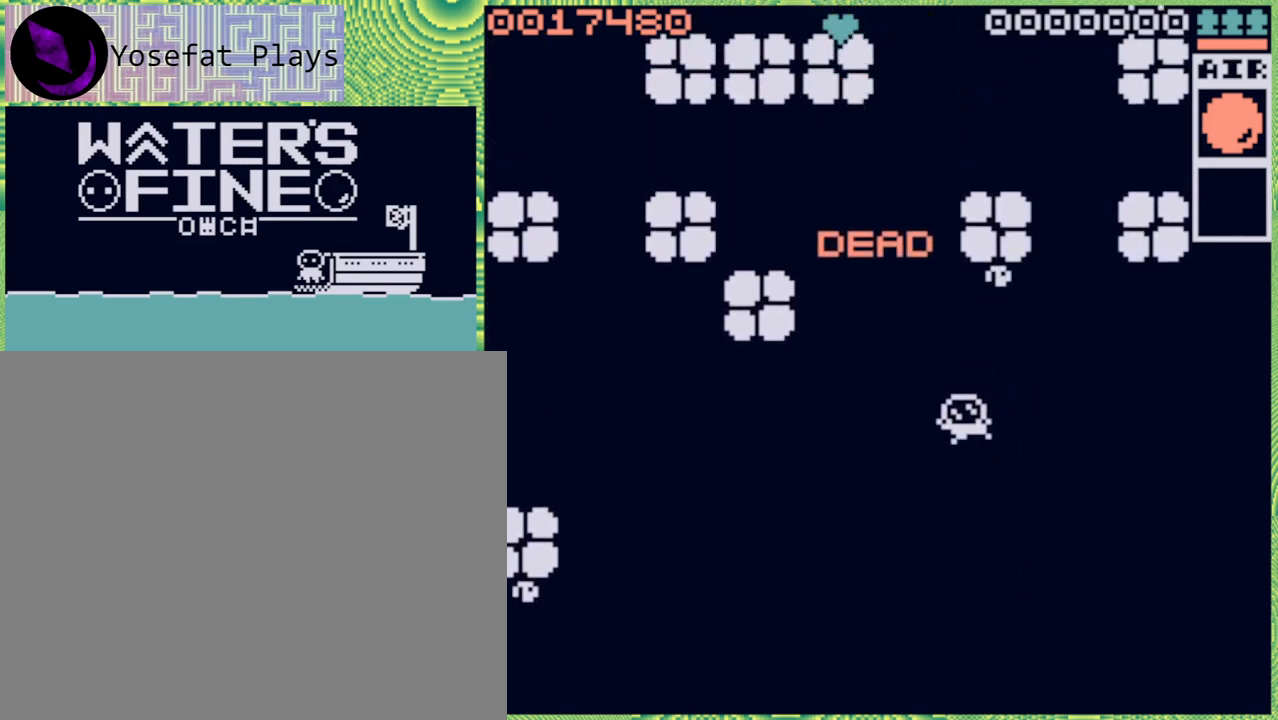
{"buttons": [], "left_stick": "center", "right_stick": "center", "events": []}
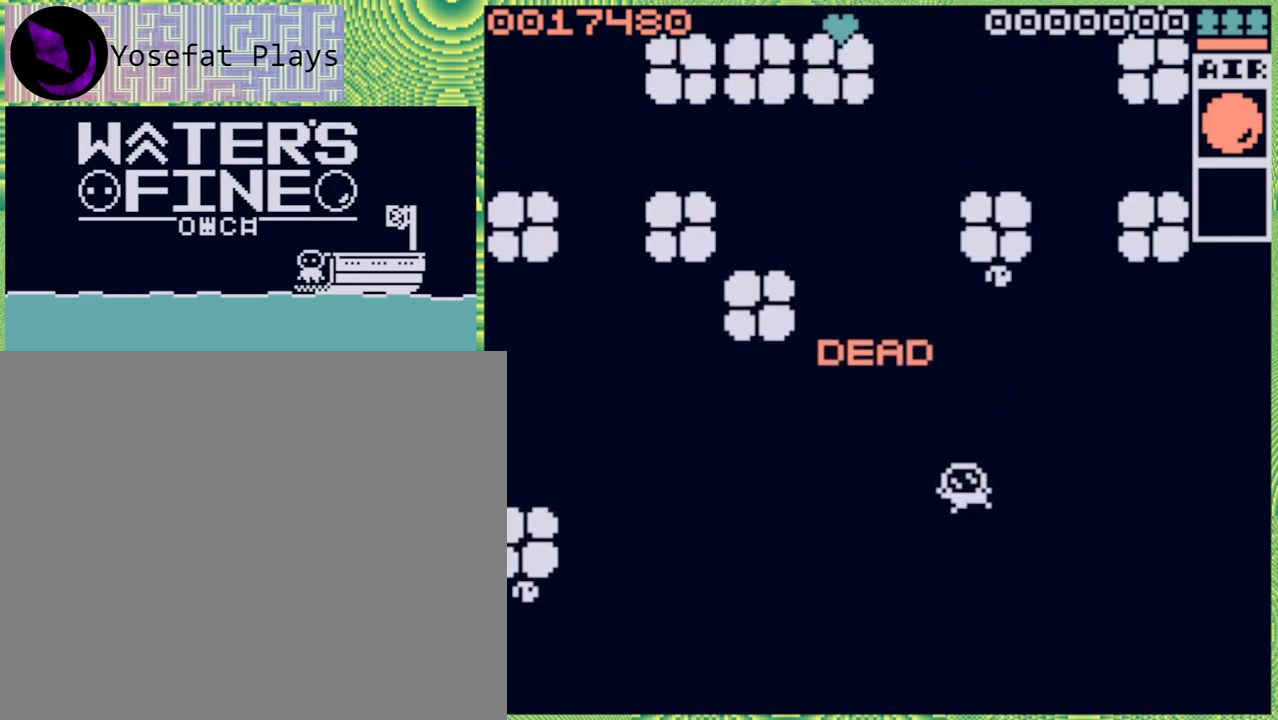
{"buttons": [], "left_stick": "center", "right_stick": "center", "events": [[350, "B", "down"], [467, "B", "up"]]}
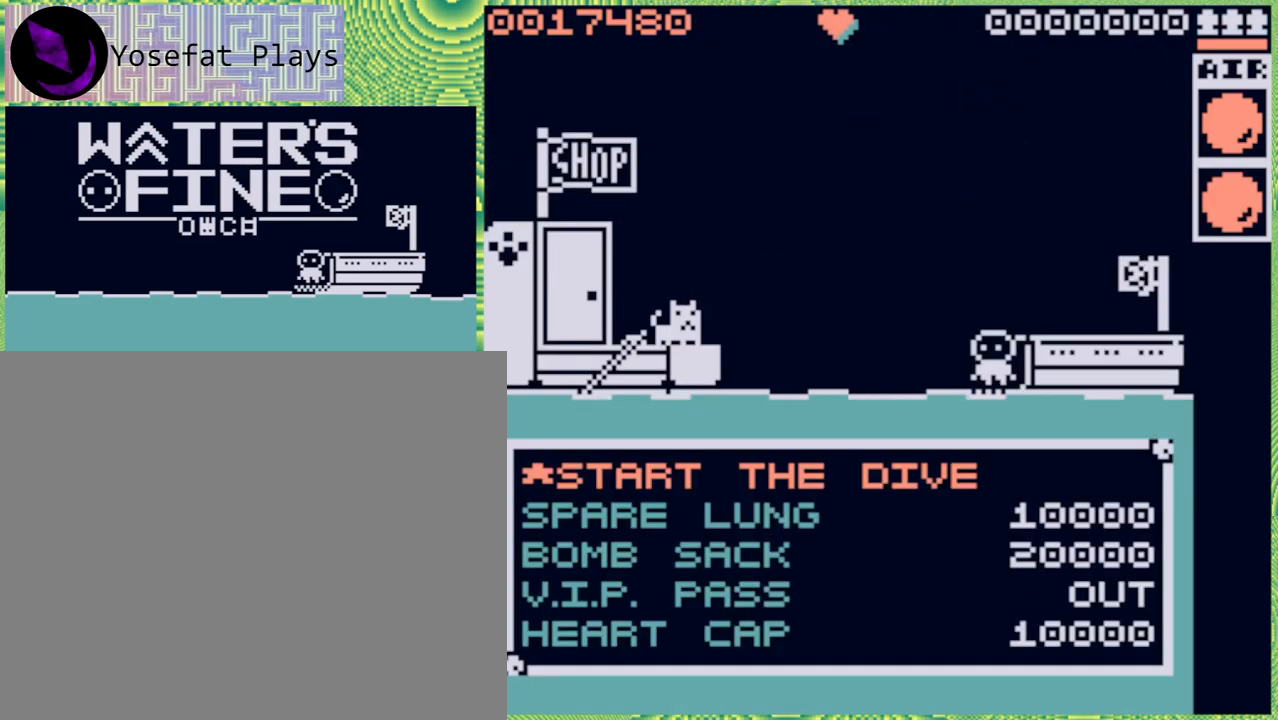
{"buttons": [], "left_stick": "center", "right_stick": "center", "events": []}
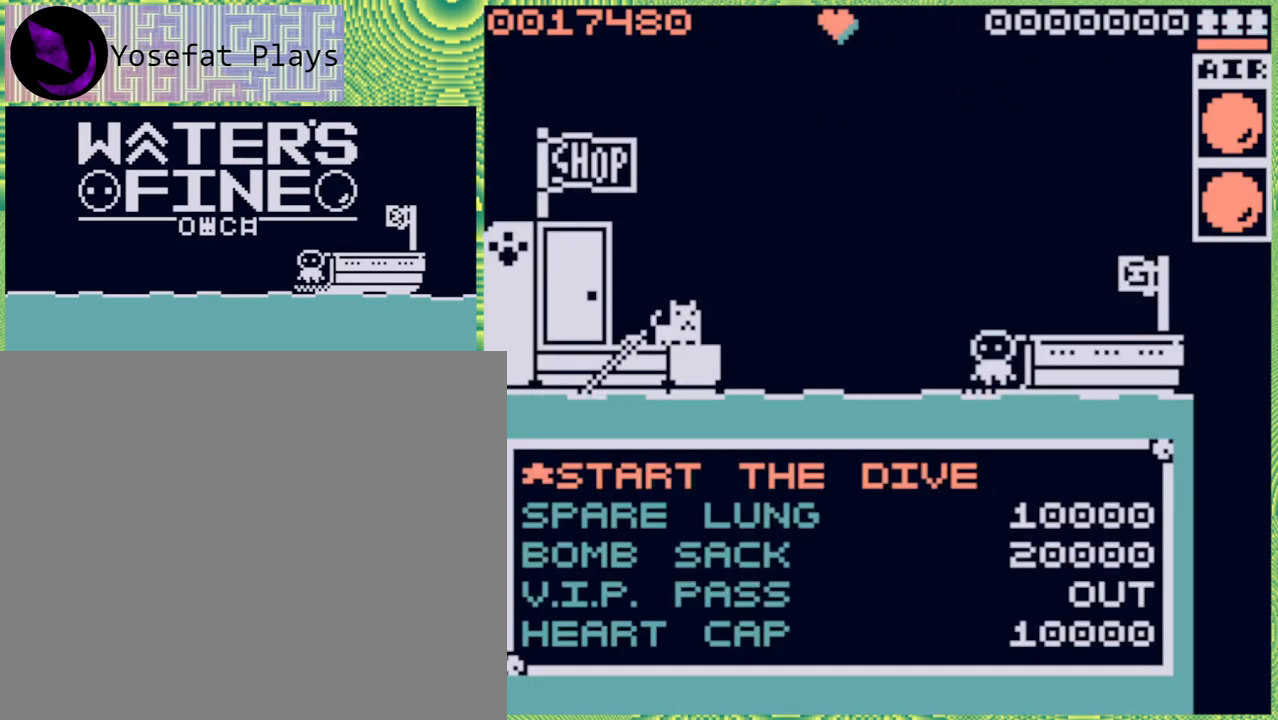
{"buttons": [], "left_stick": "center", "right_stick": "center", "events": []}
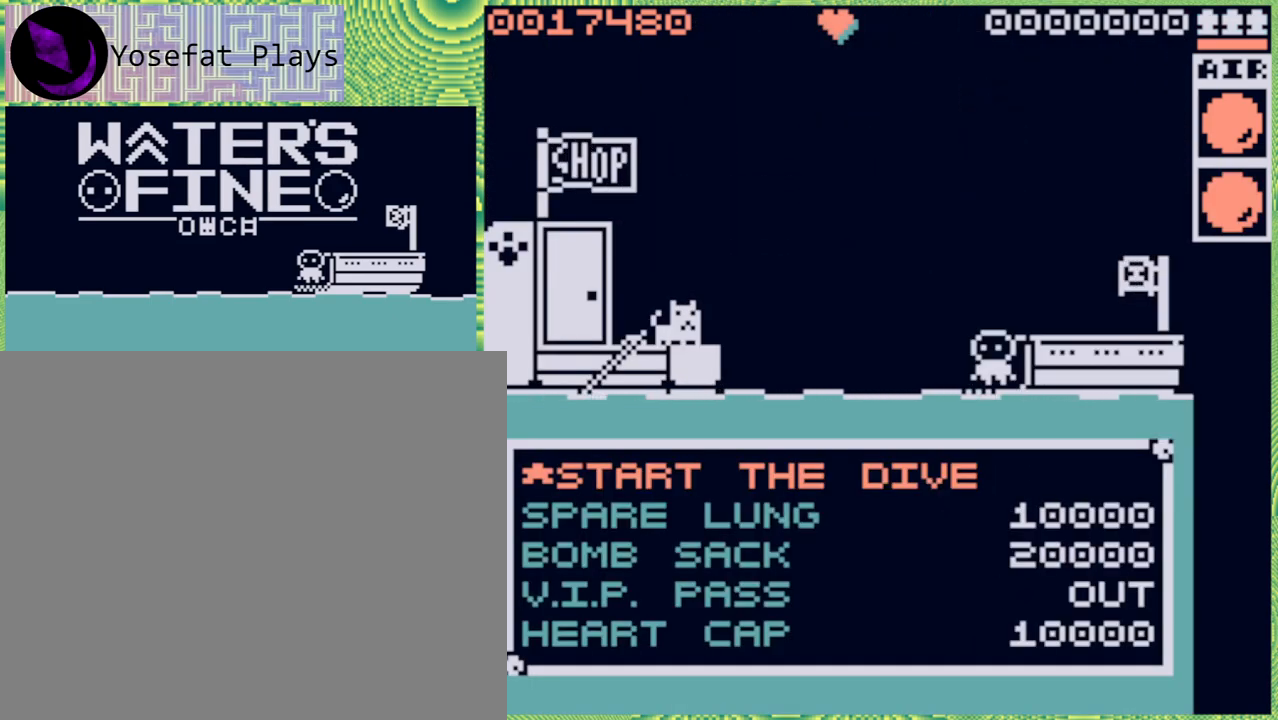
{"buttons": [], "left_stick": "center", "right_stick": "center", "events": [[417, "DPAD_DOWN", "down"], [483, "DPAD_DOWN", "up"]]}
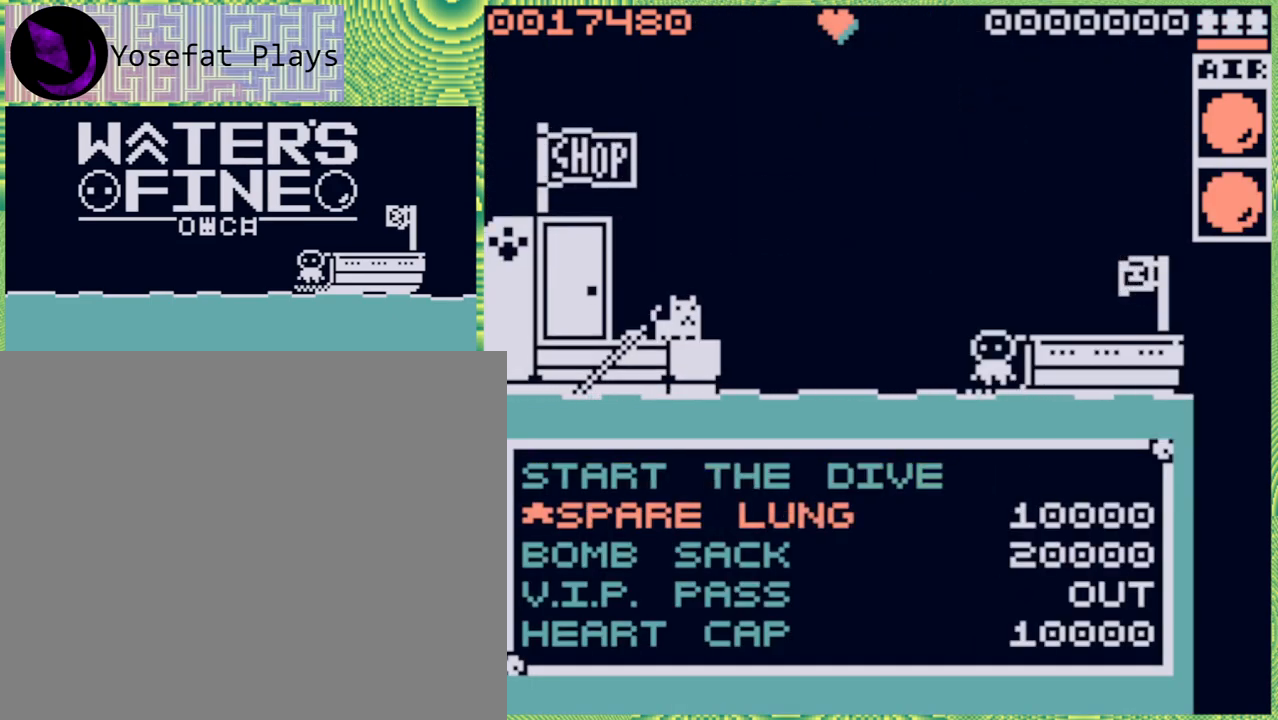
{"buttons": [], "left_stick": "center", "right_stick": "center", "events": []}
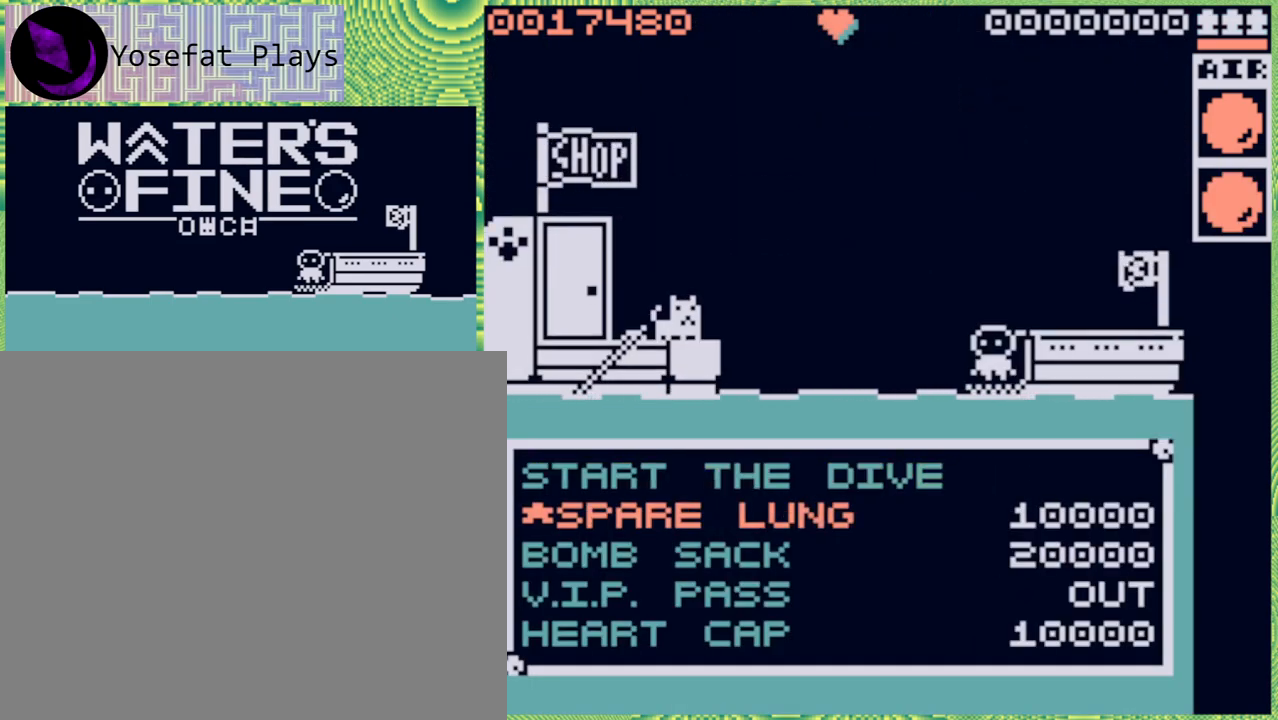
{"buttons": [], "left_stick": "center", "right_stick": "center", "events": []}
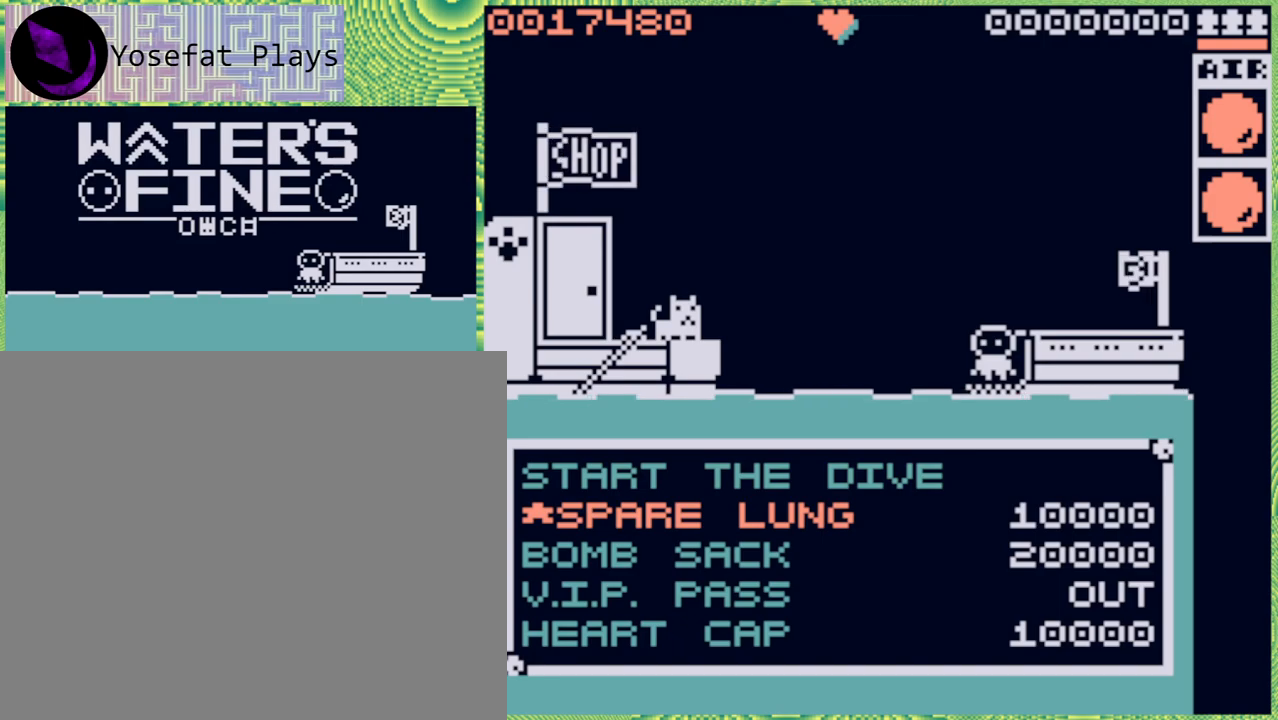
{"buttons": [], "left_stick": "center", "right_stick": "center", "events": []}
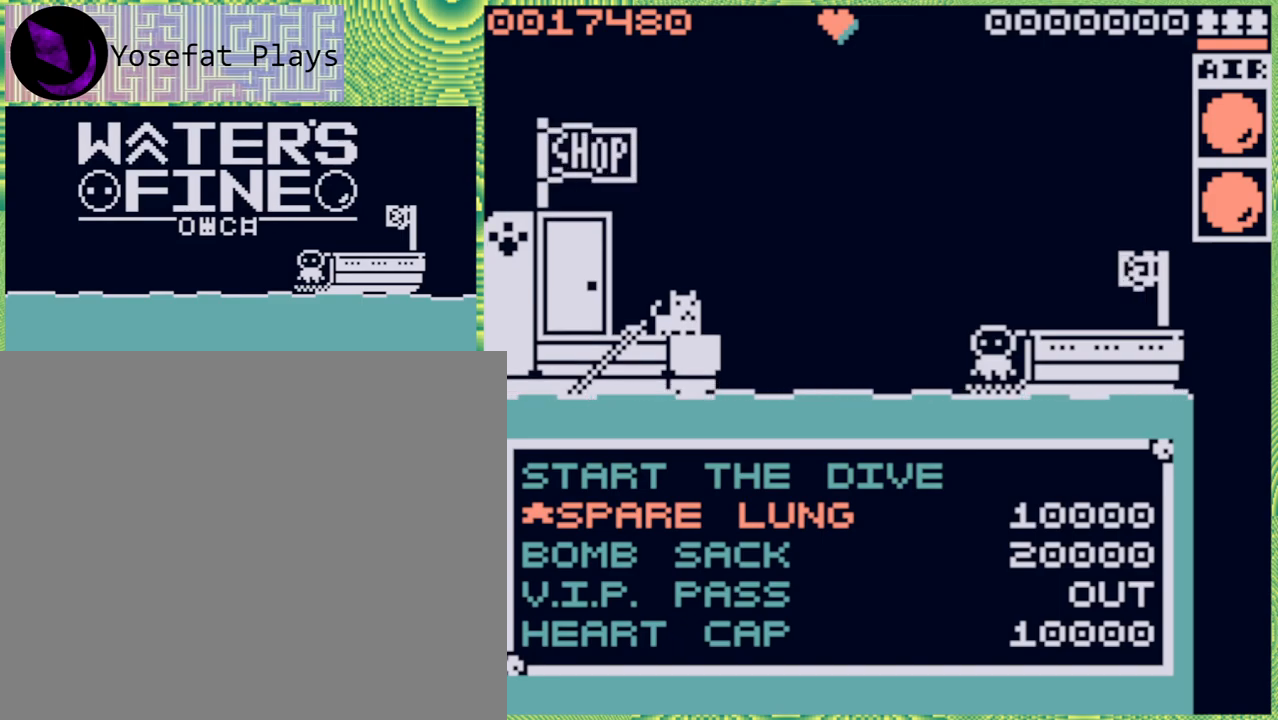
{"buttons": [], "left_stick": "center", "right_stick": "center", "events": []}
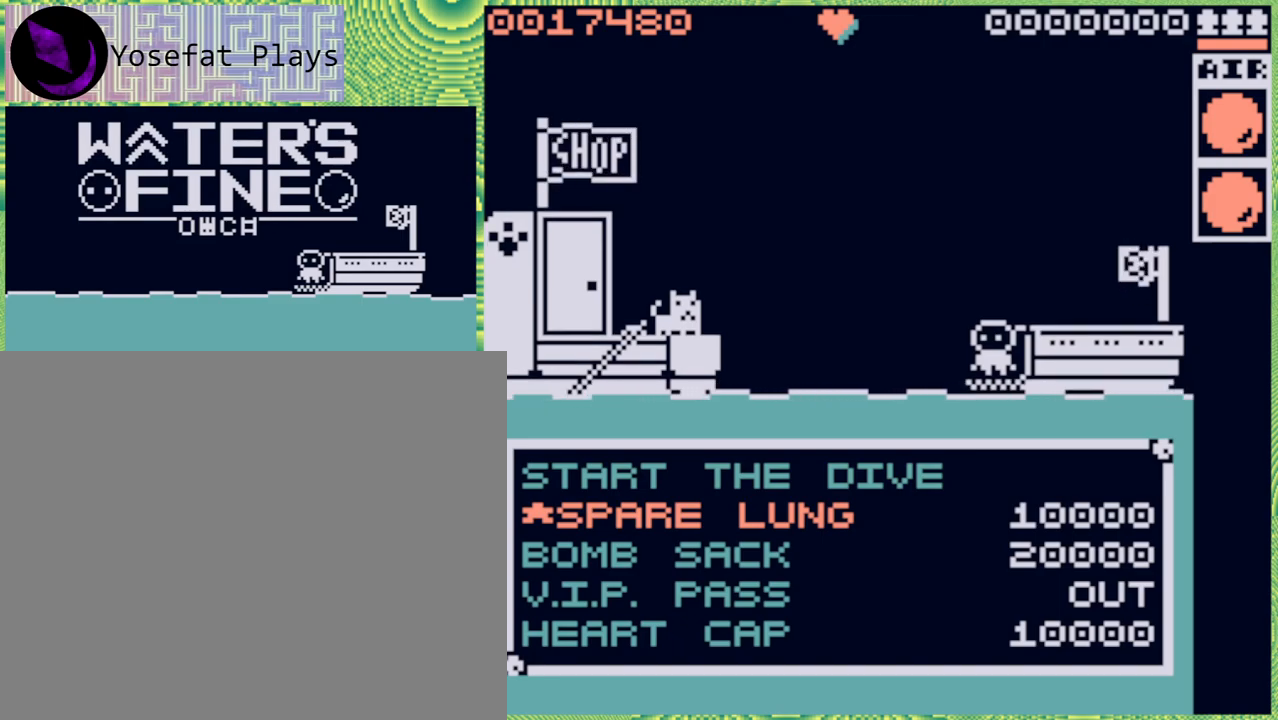
{"buttons": [], "left_stick": "center", "right_stick": "center", "events": []}
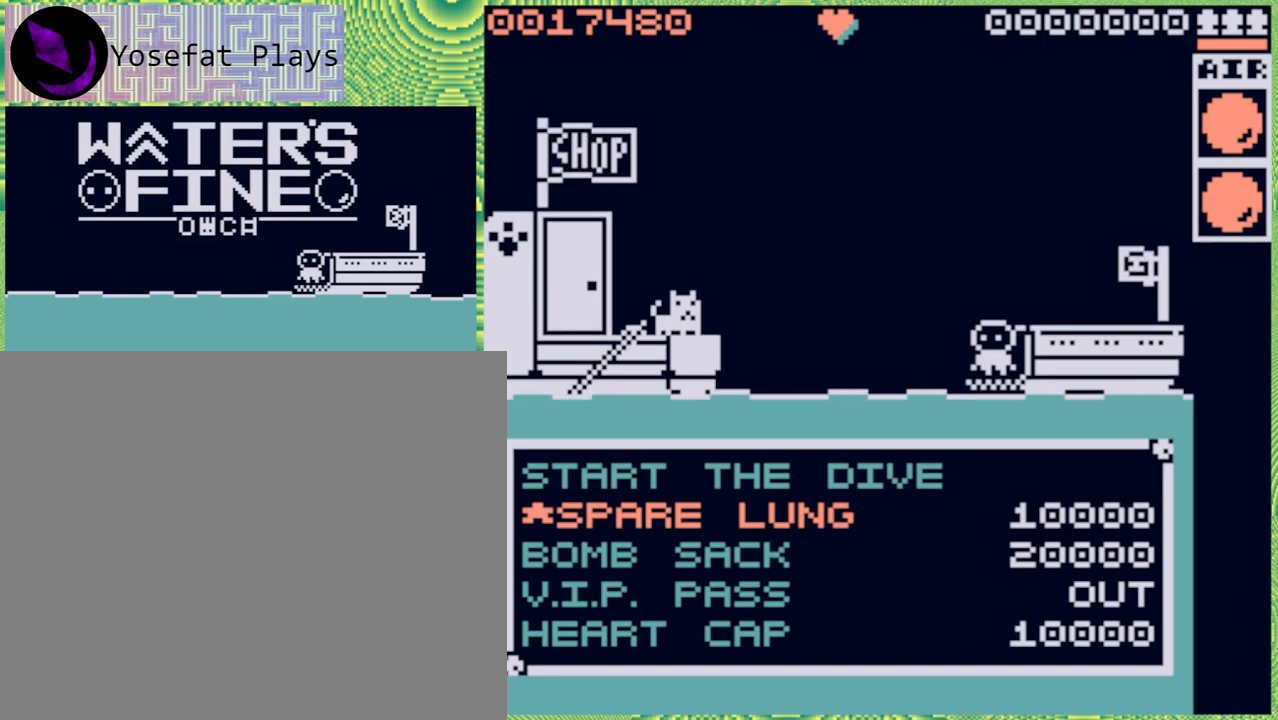
{"buttons": [], "left_stick": "center", "right_stick": "center", "events": []}
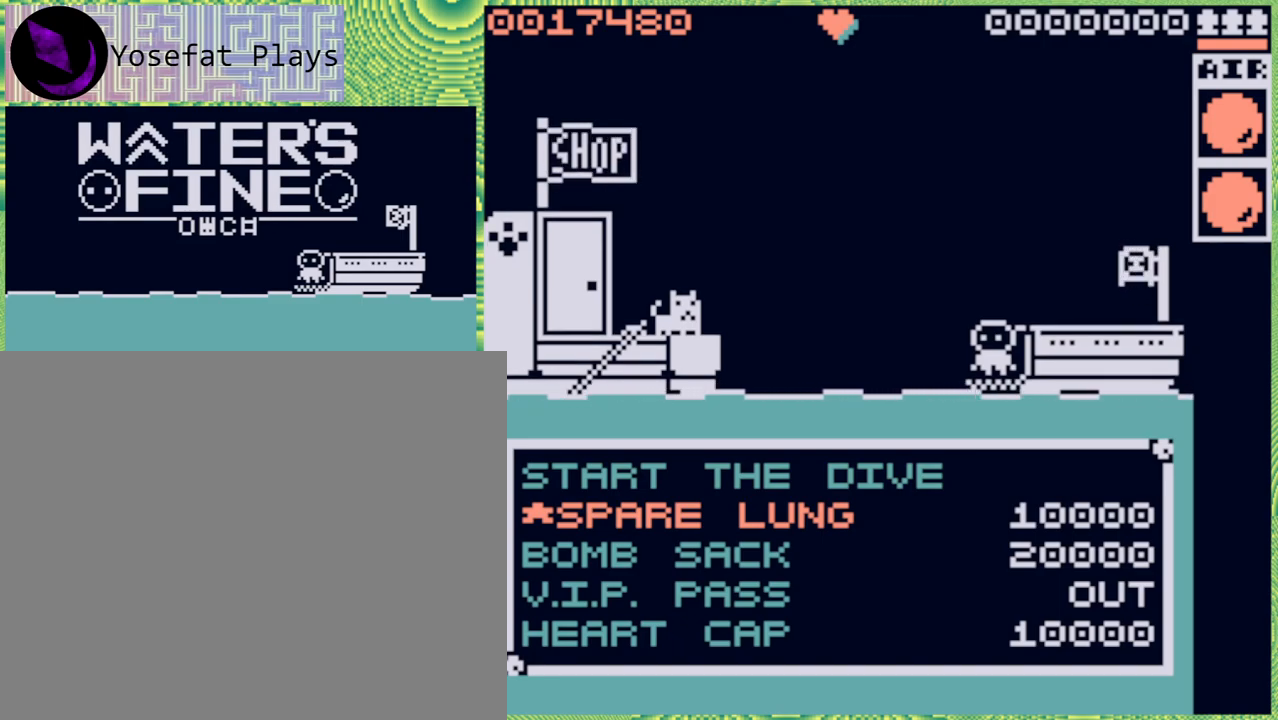
{"buttons": [], "left_stick": "center", "right_stick": "center", "events": []}
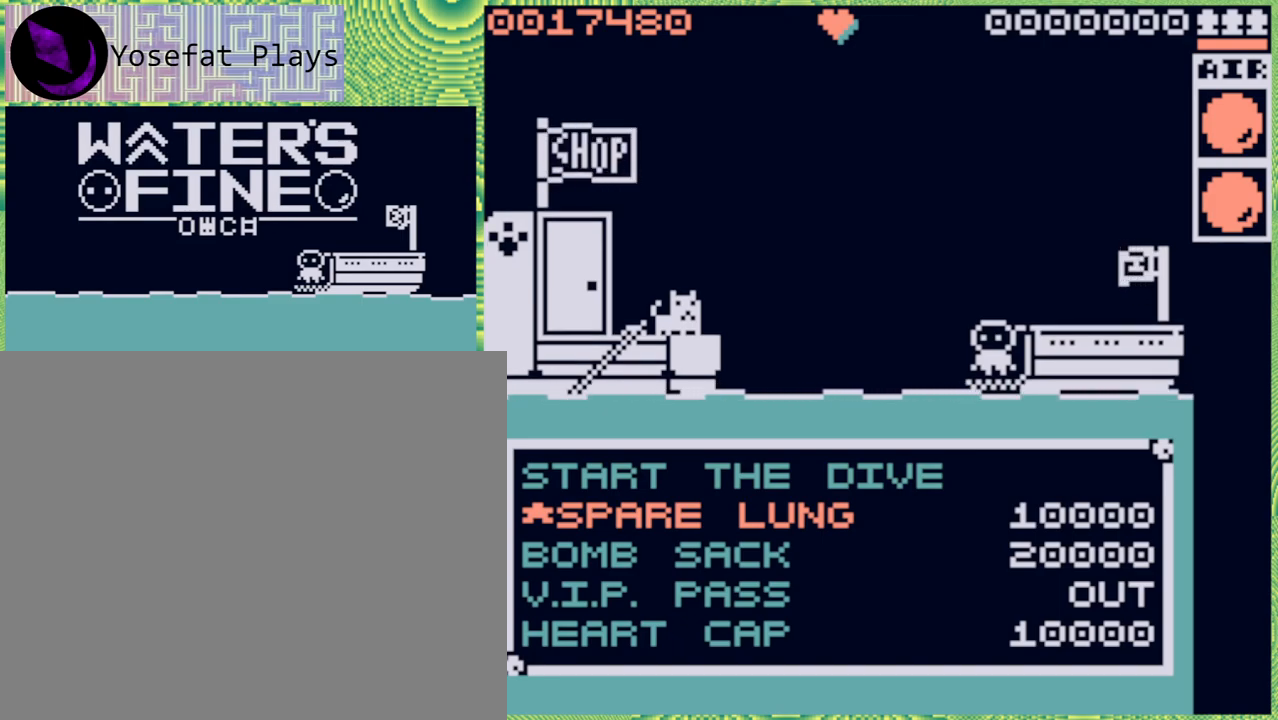
{"buttons": [], "left_stick": "center", "right_stick": "center", "events": []}
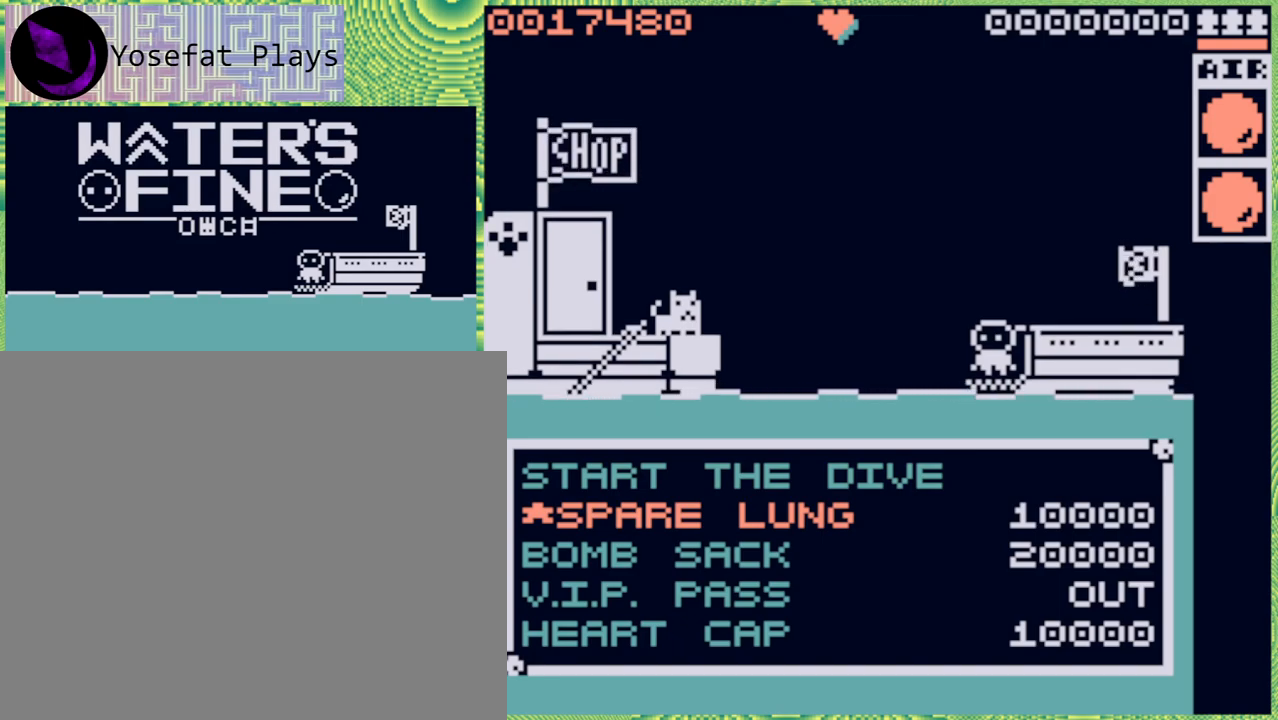
{"buttons": [], "left_stick": "center", "right_stick": "center", "events": []}
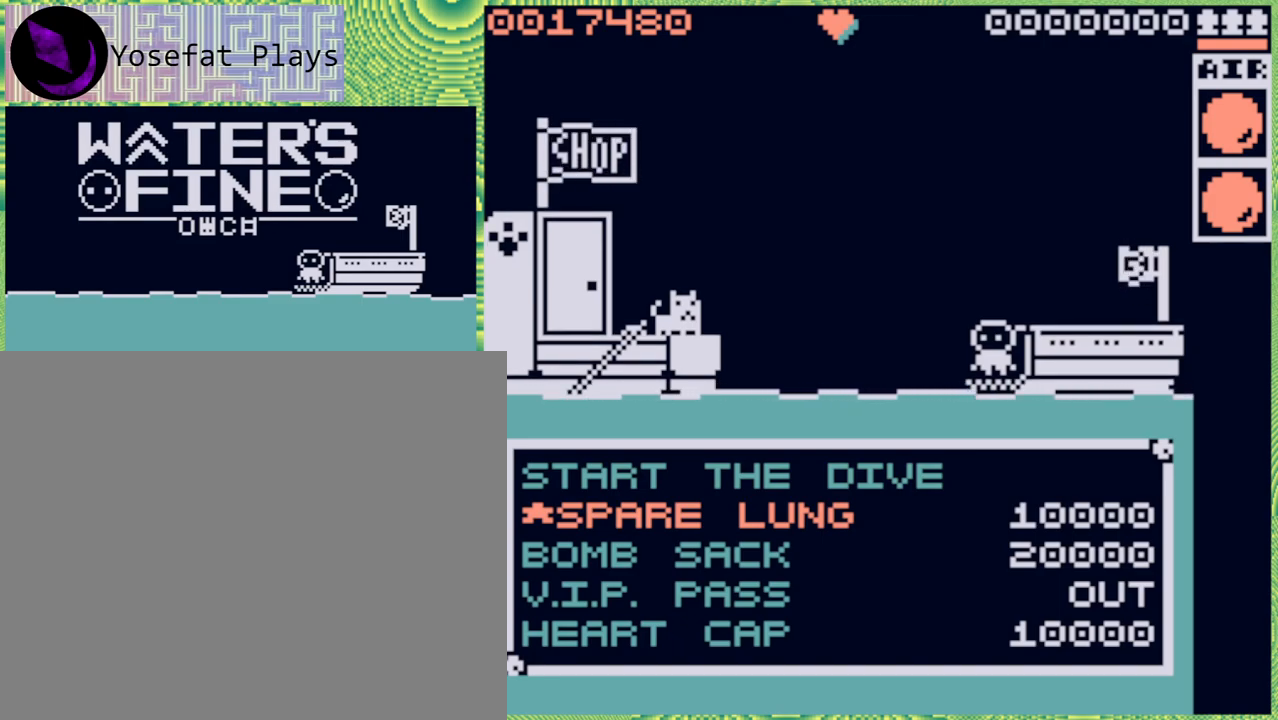
{"buttons": [], "left_stick": "center", "right_stick": "center", "events": []}
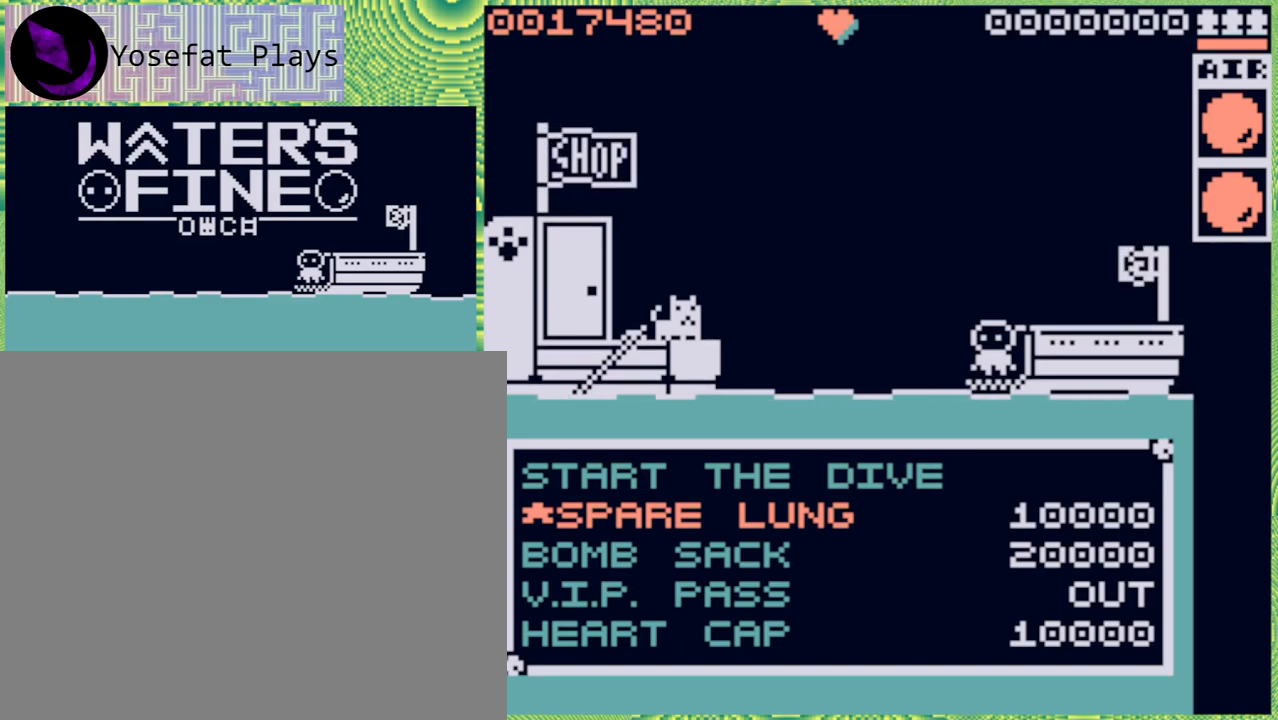
{"buttons": [], "left_stick": "center", "right_stick": "center", "events": [[83, "DPAD_DOWN", "down"], [167, "DPAD_DOWN", "up"], [333, "DPAD_DOWN", "down"], [417, "DPAD_DOWN", "up"]]}
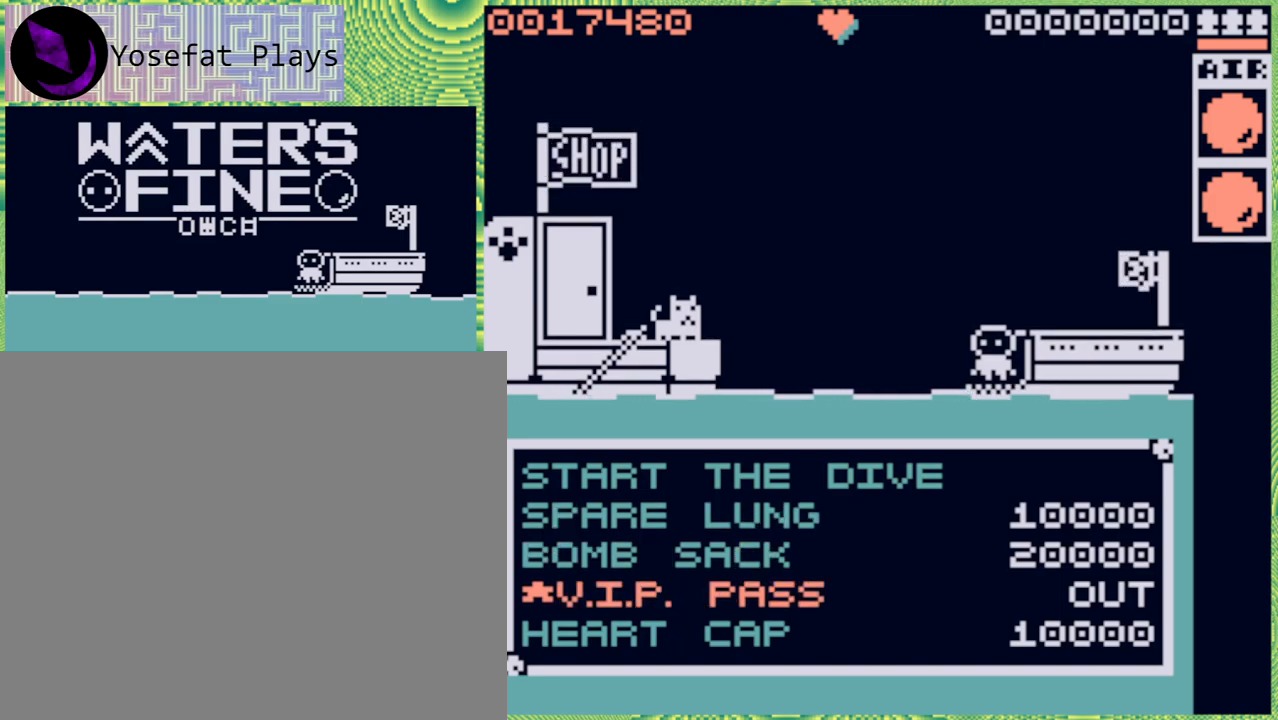
{"buttons": [], "left_stick": "center", "right_stick": "center", "events": []}
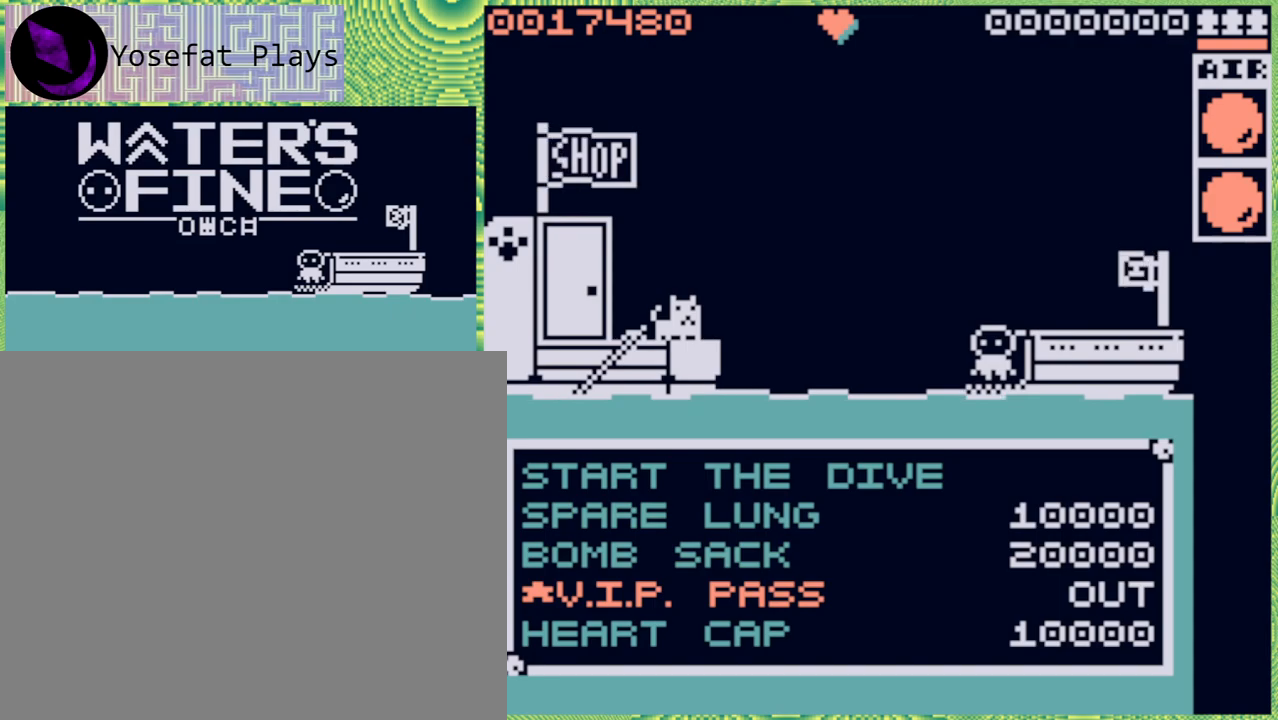
{"buttons": [], "left_stick": "center", "right_stick": "center", "events": []}
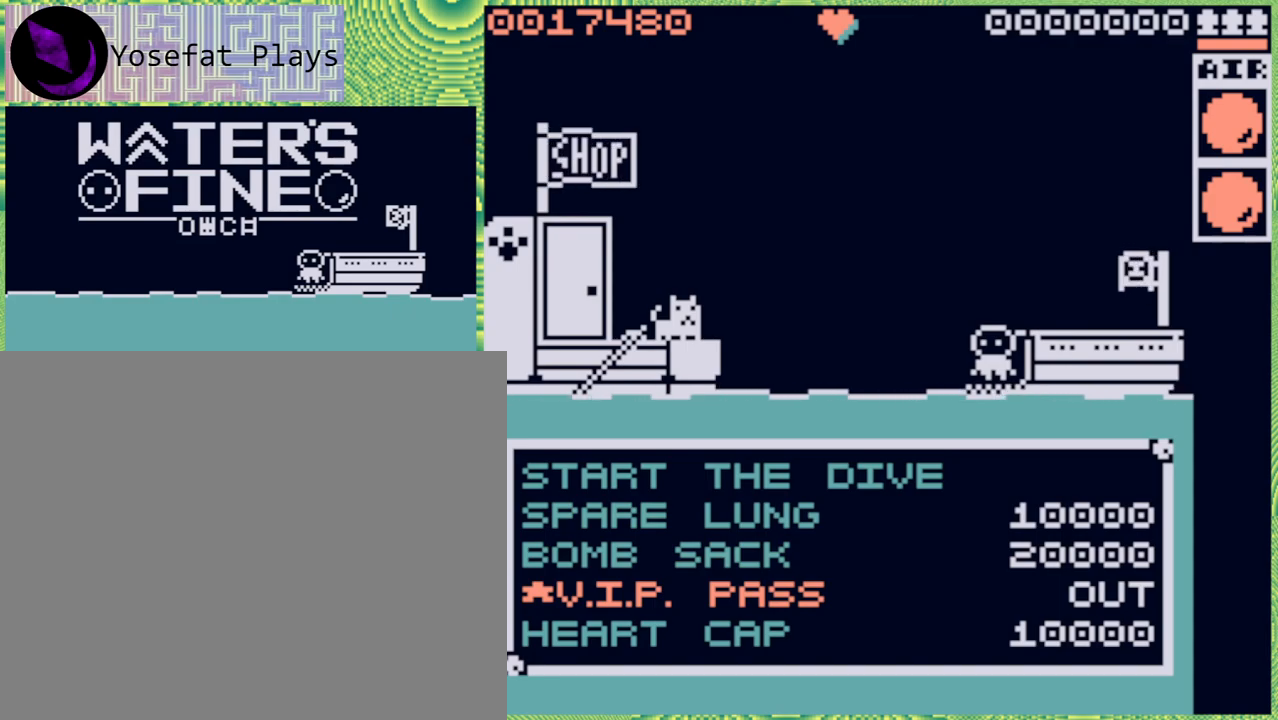
{"buttons": [], "left_stick": "center", "right_stick": "center", "events": [[33, "DPAD_DOWN", "down"], [100, "DPAD_DOWN", "up"]]}
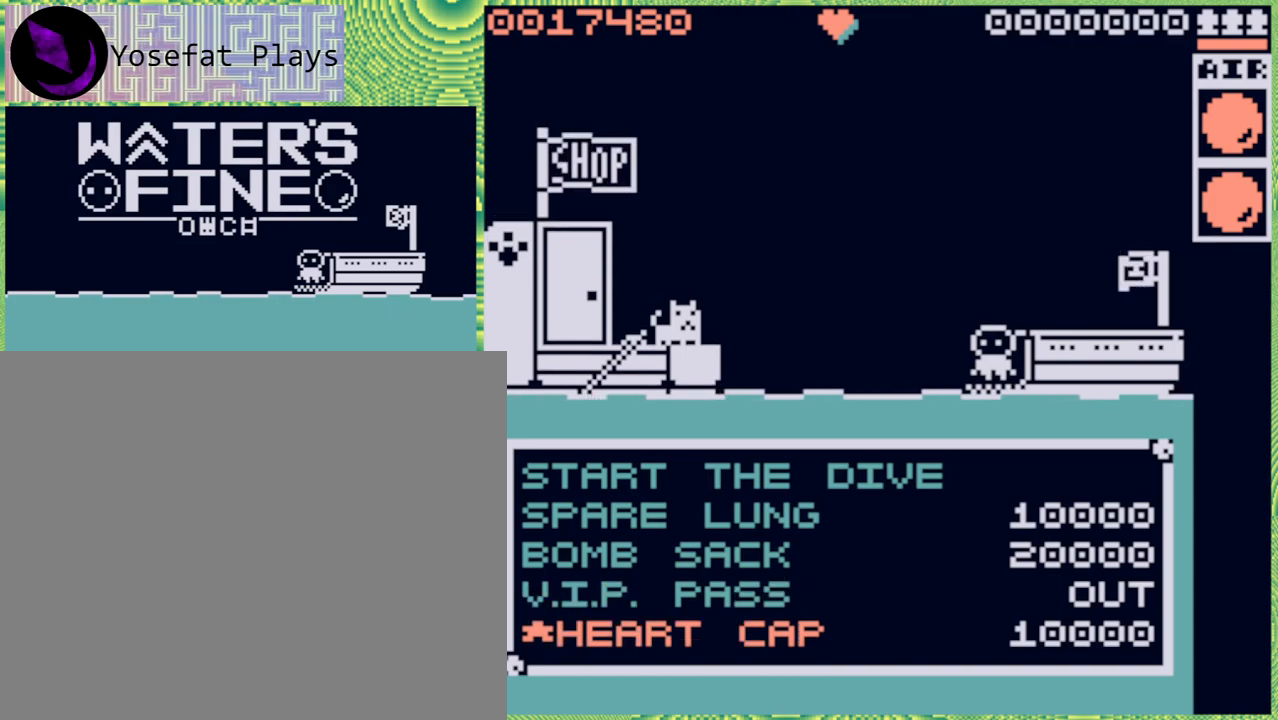
{"buttons": [], "left_stick": "center", "right_stick": "center", "events": [[150, "B", "down"], [283, "B", "up"]]}
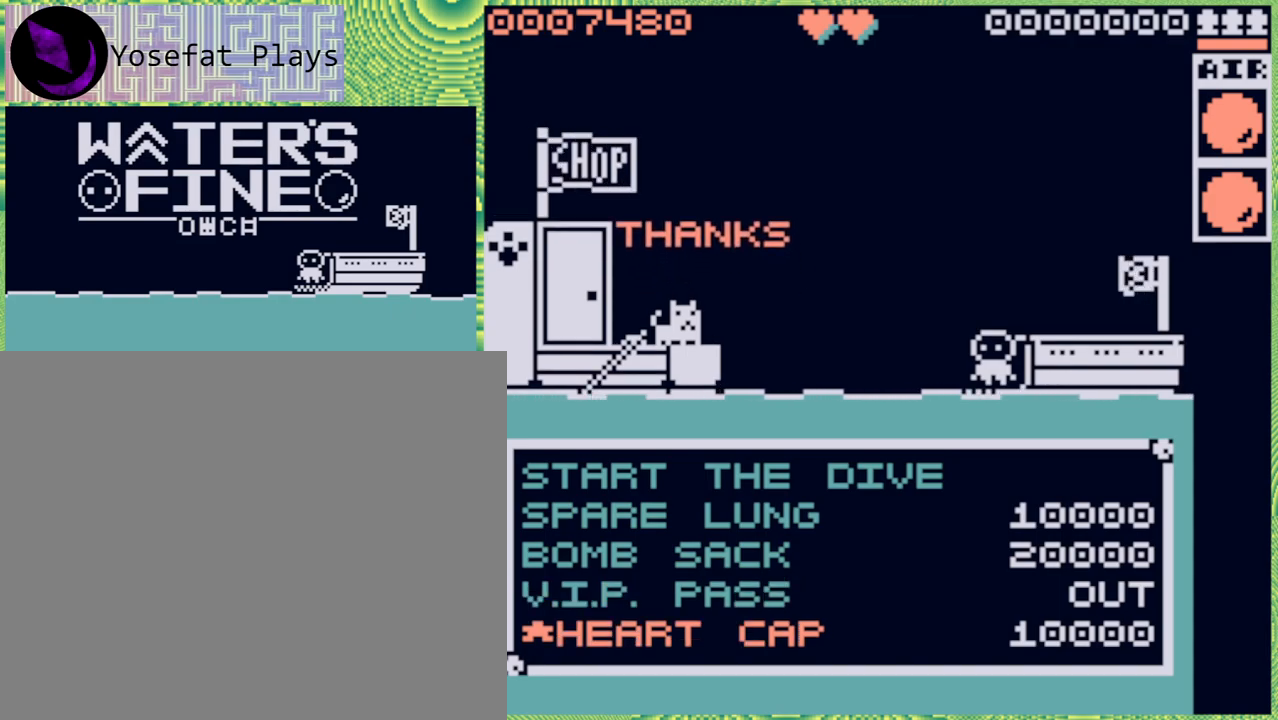
{"buttons": [], "left_stick": "center", "right_stick": "center", "events": []}
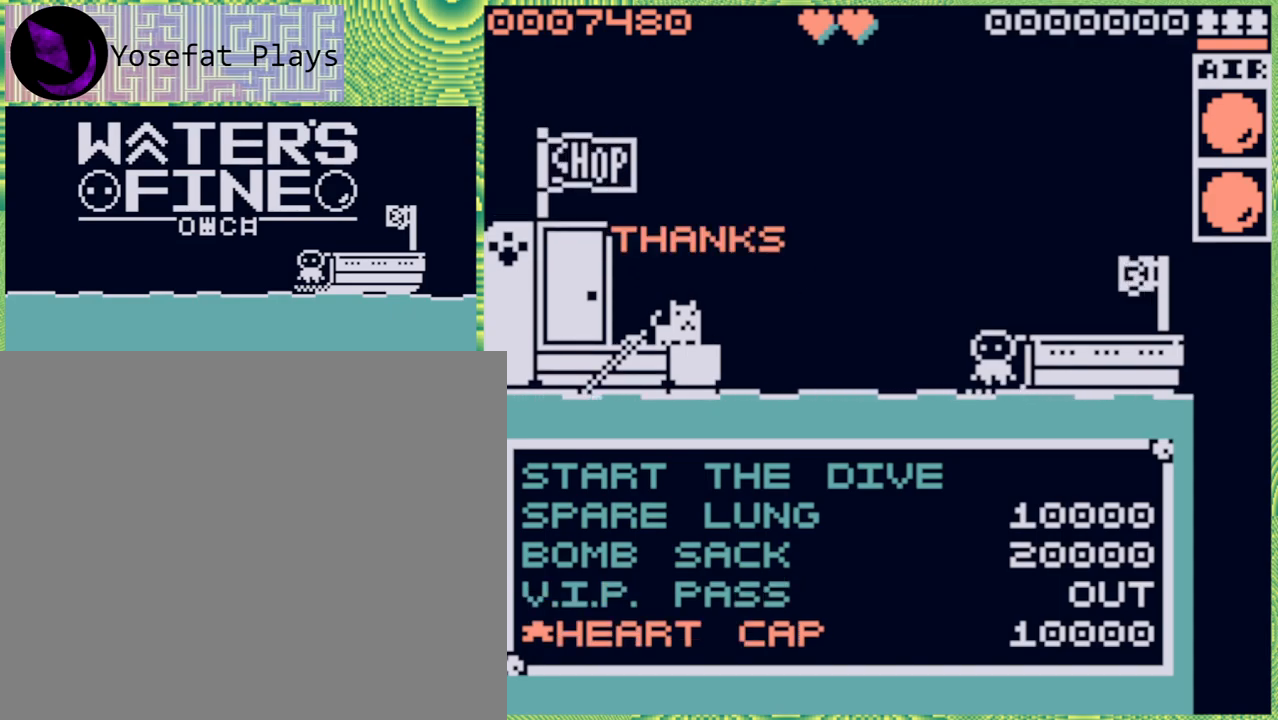
{"buttons": [], "left_stick": "center", "right_stick": "center", "events": []}